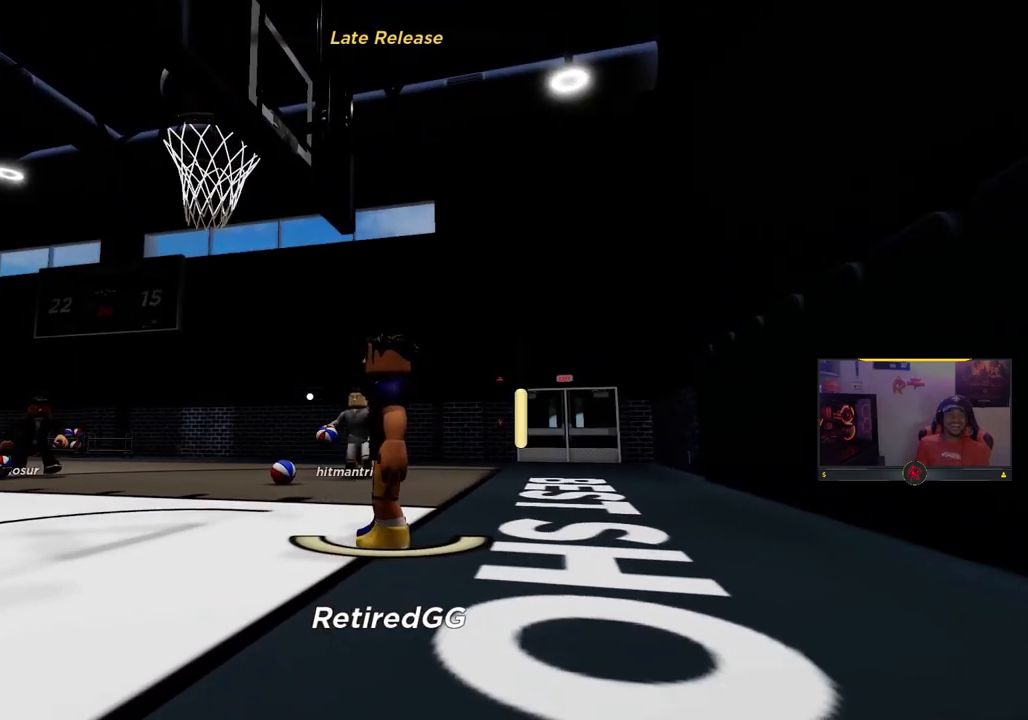
Gameplay with a controller (PlayStation layout); each line is a JSON object with the inputs held at the frame after it. "events" lists button and stick changes between this image and that frame as [ms after this image, input, new state], when the widget could be followed in between.
{"buttons": [], "left_stick": "left", "right_stick": "center", "events": [[183, "left_stick", "left"]]}
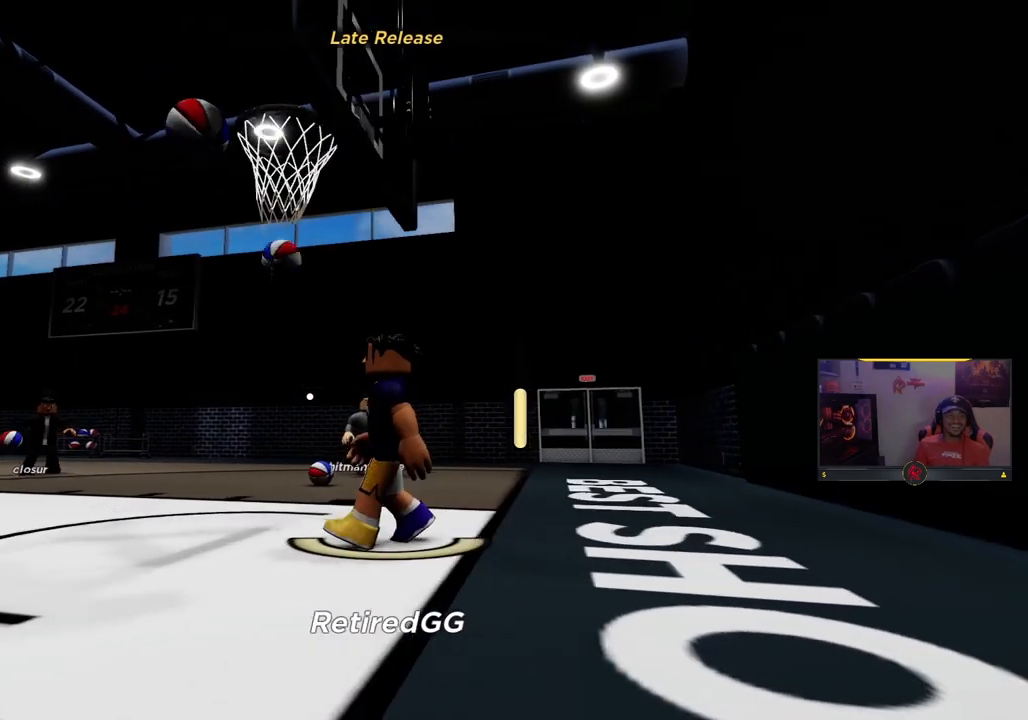
{"buttons": [], "left_stick": "down-left", "right_stick": "left", "events": [[267, "left_stick", "up-left"], [433, "right_stick", "left"], [467, "left_stick", "down-left"]]}
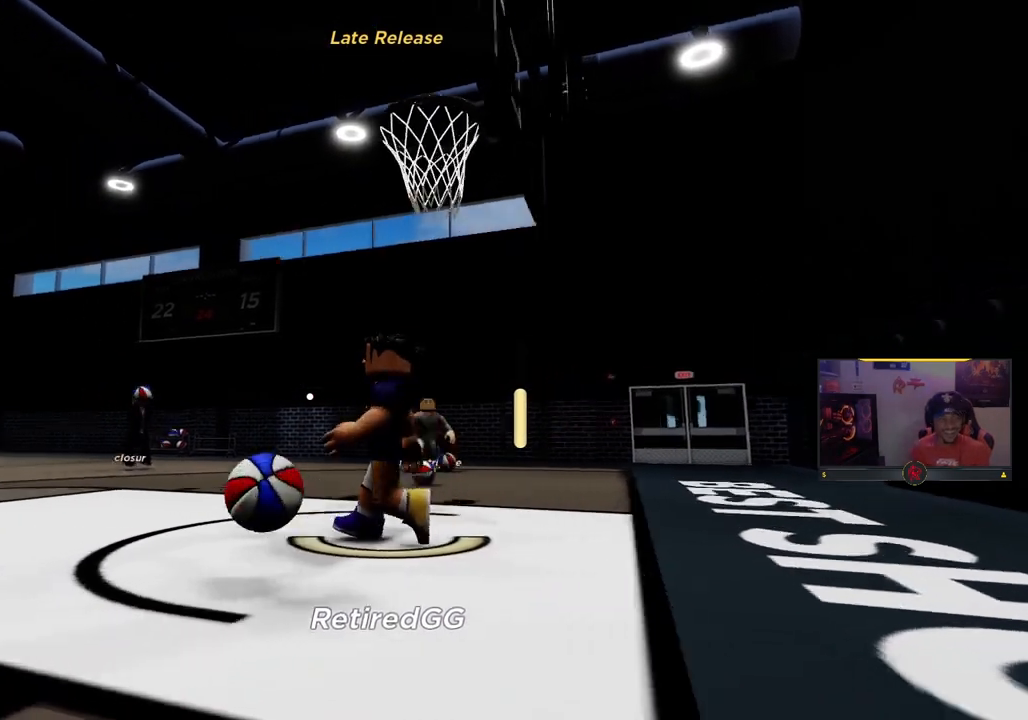
{"buttons": ["R2"], "left_stick": "up-left", "right_stick": "down-left", "events": [[67, "left_stick", "left"], [83, "right_stick", "down-left"], [433, "R2", "down"], [483, "left_stick", "up-left"]]}
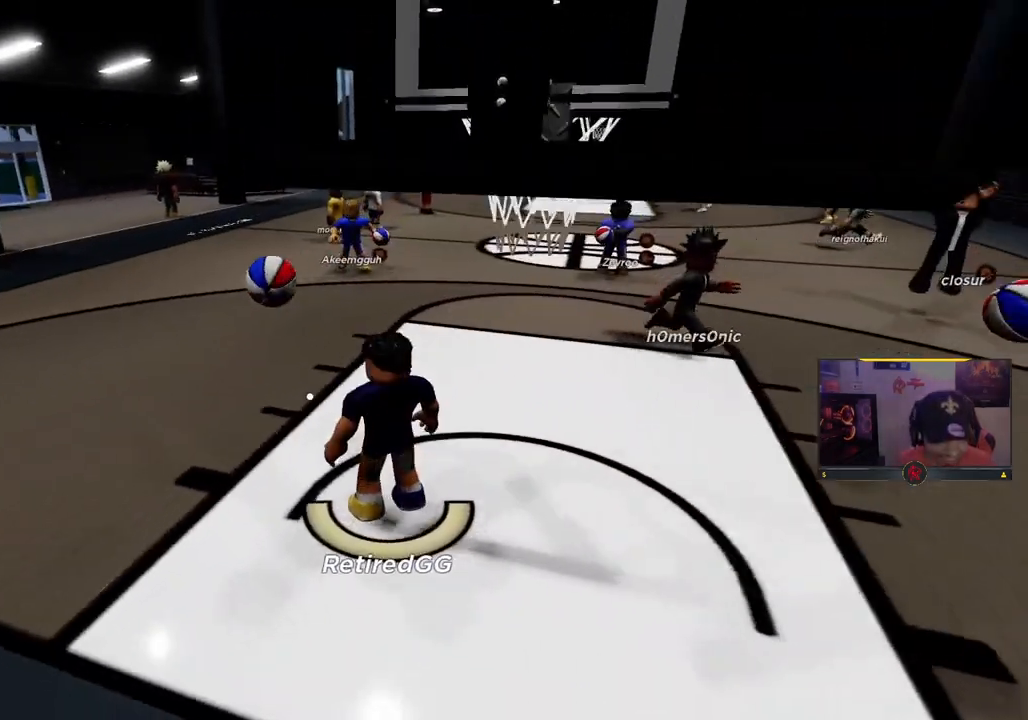
{"buttons": ["R2"], "left_stick": "up-left", "right_stick": "center", "events": [[17, "right_stick", "center"]]}
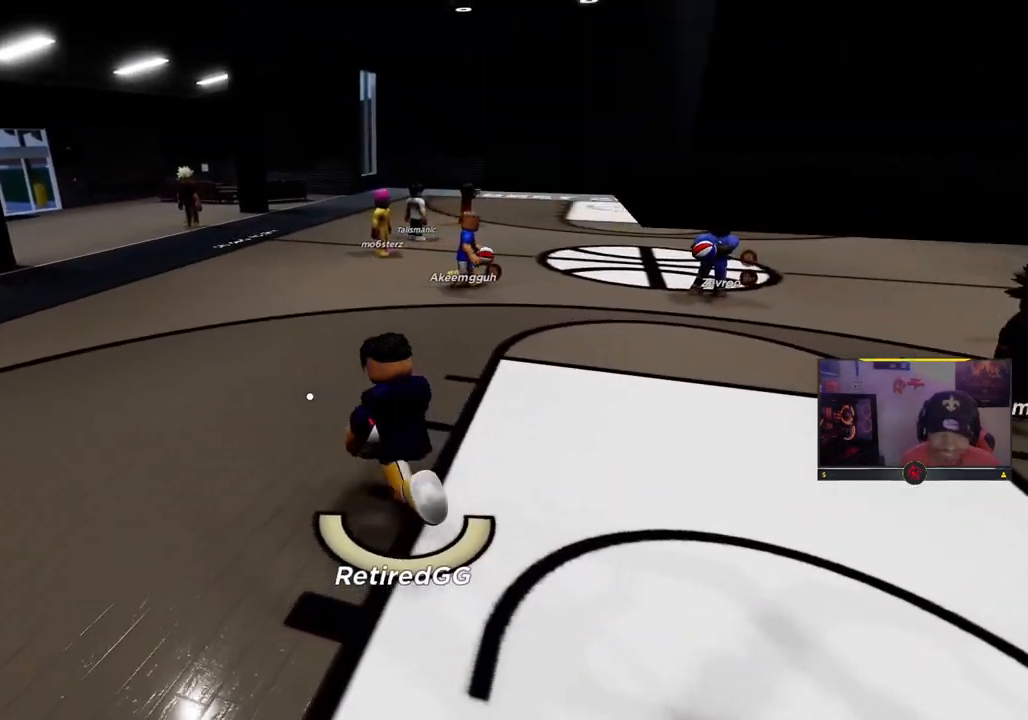
{"buttons": [], "left_stick": "left", "right_stick": "center", "events": [[33, "R2", "up"], [200, "left_stick", "left"]]}
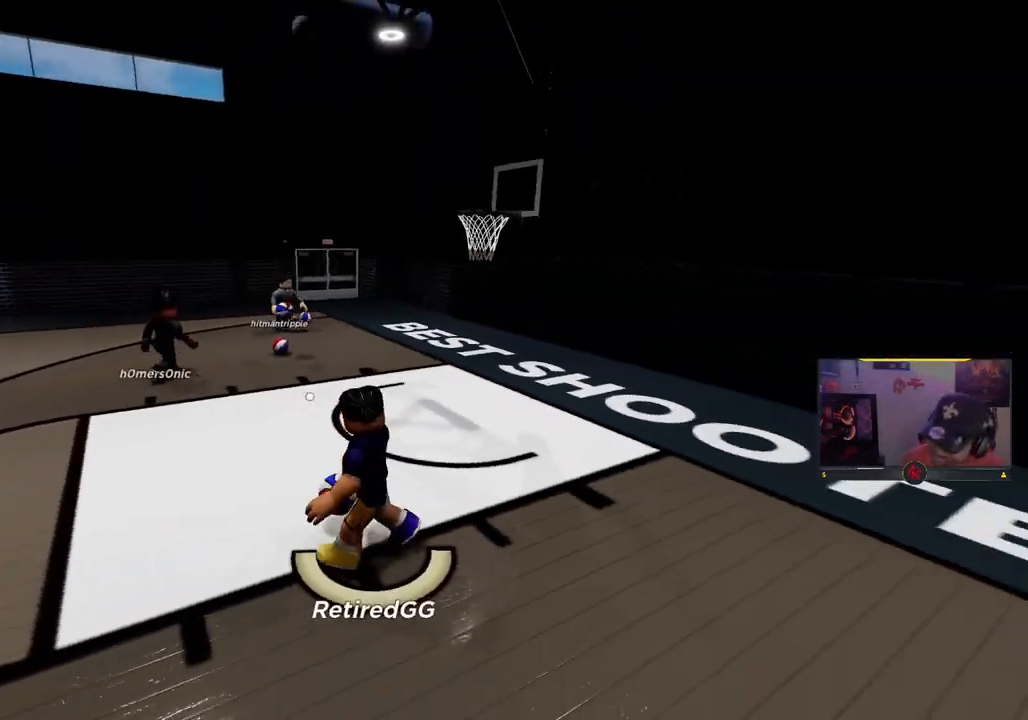
{"buttons": [], "left_stick": "center", "right_stick": "center", "events": [[233, "left_stick", "center"]]}
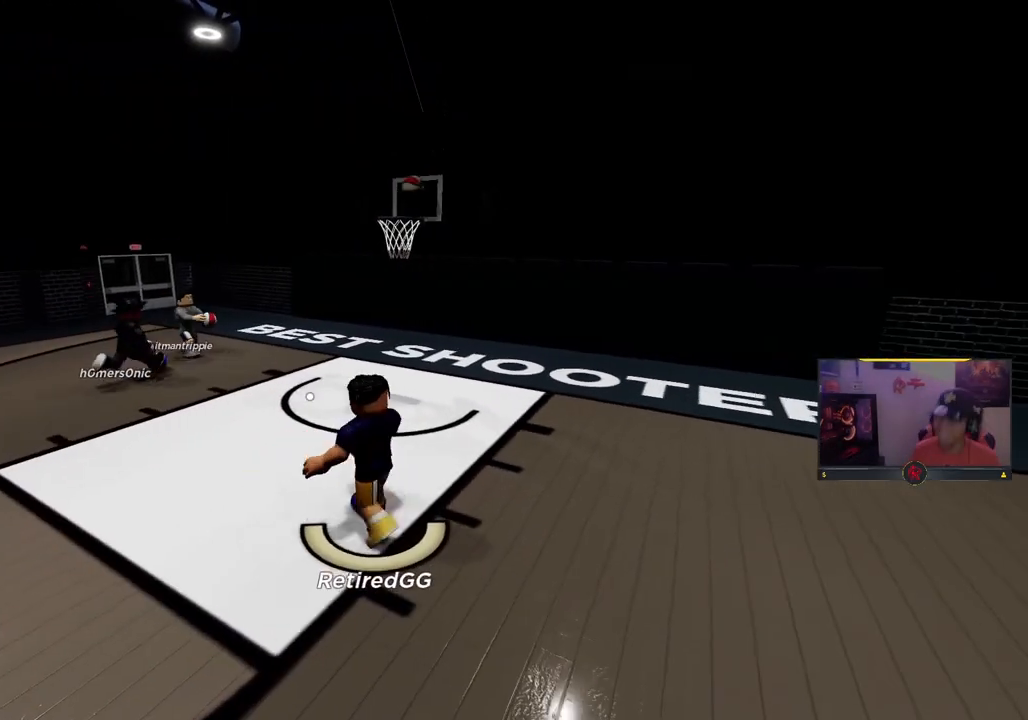
{"buttons": [], "left_stick": "center", "right_stick": "center", "events": []}
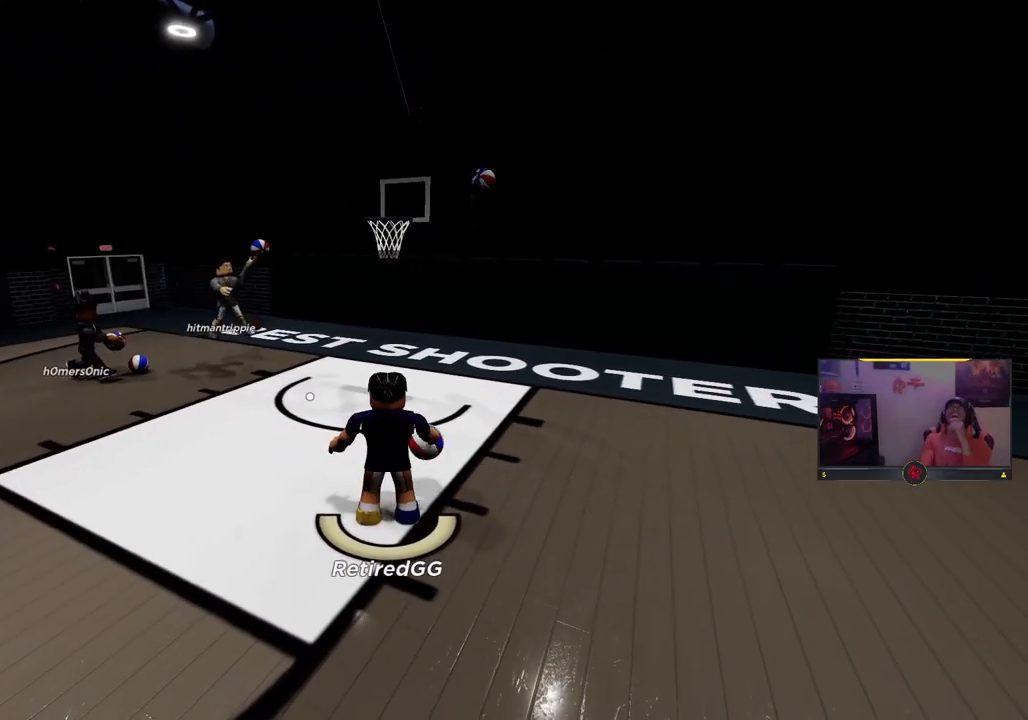
{"buttons": [], "left_stick": "center", "right_stick": "center", "events": []}
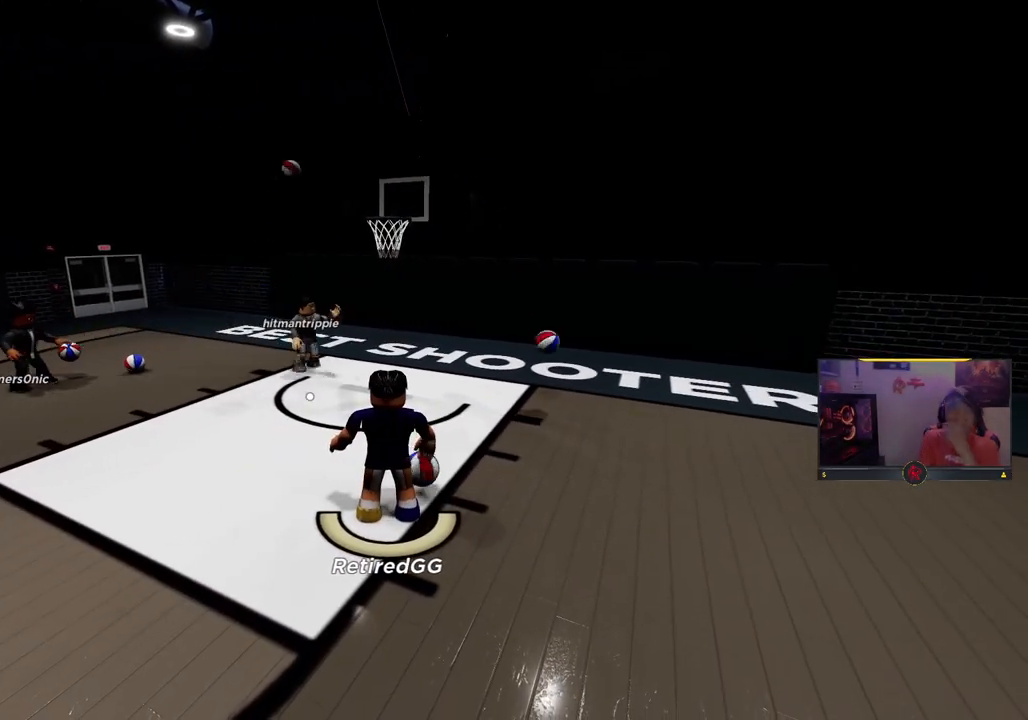
{"buttons": [], "left_stick": "center", "right_stick": "center", "events": []}
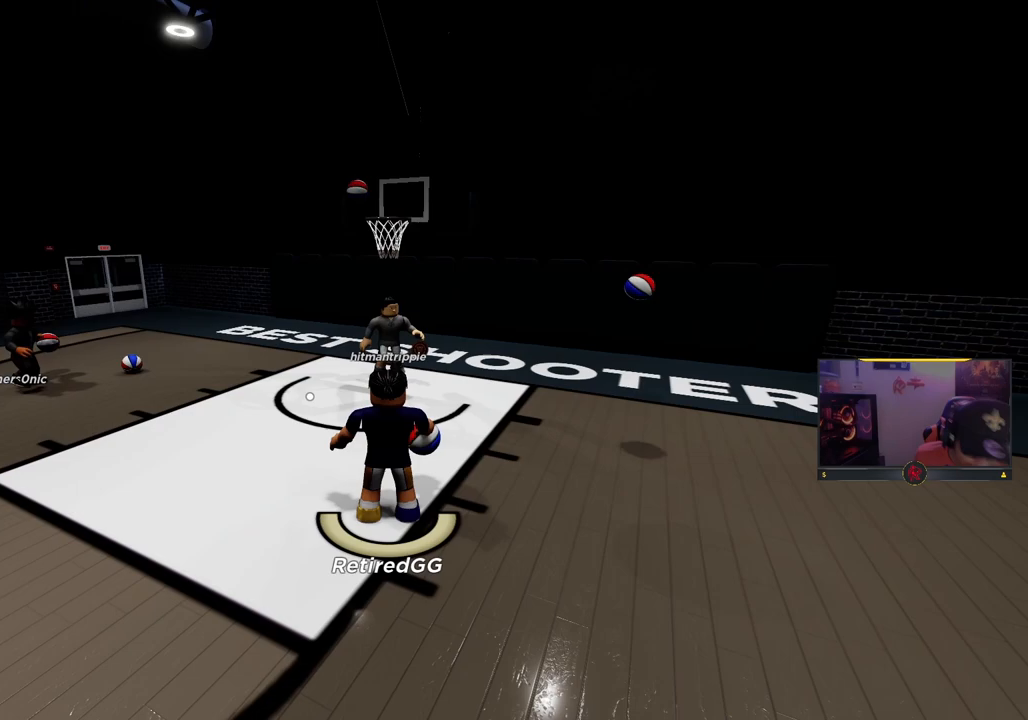
{"buttons": ["SQUARE"], "left_stick": "center", "right_stick": "center", "events": [[117, "SQUARE", "down"]]}
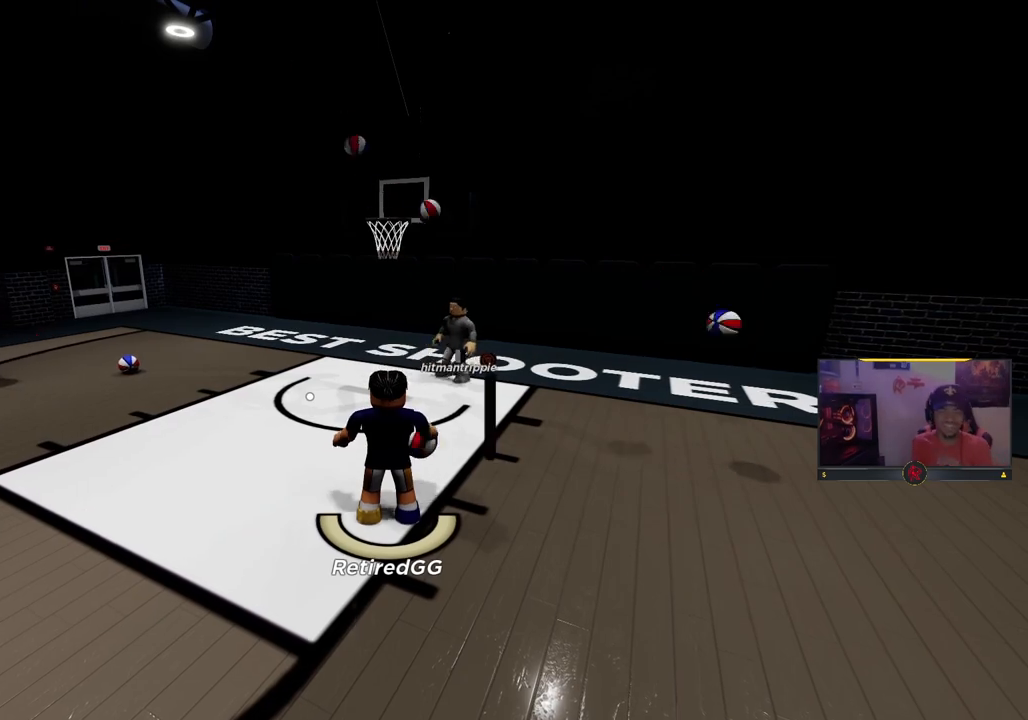
{"buttons": ["SQUARE"], "left_stick": "center", "right_stick": "center", "events": []}
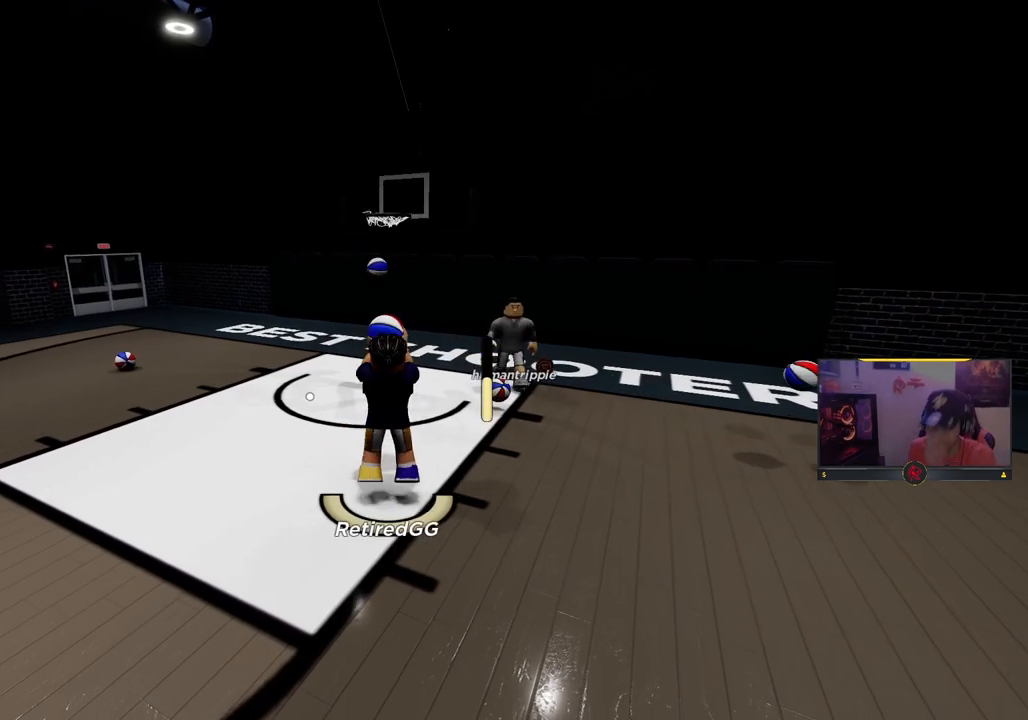
{"buttons": [], "left_stick": "center", "right_stick": "center", "events": [[83, "SQUARE", "up"]]}
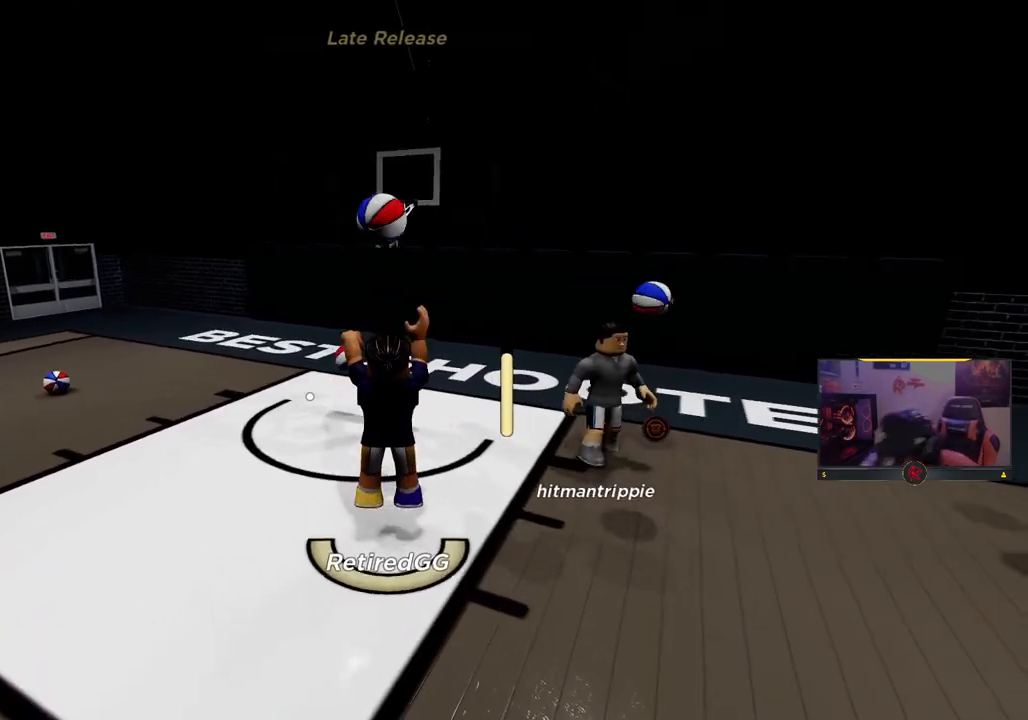
{"buttons": [], "left_stick": "center", "right_stick": "center", "events": []}
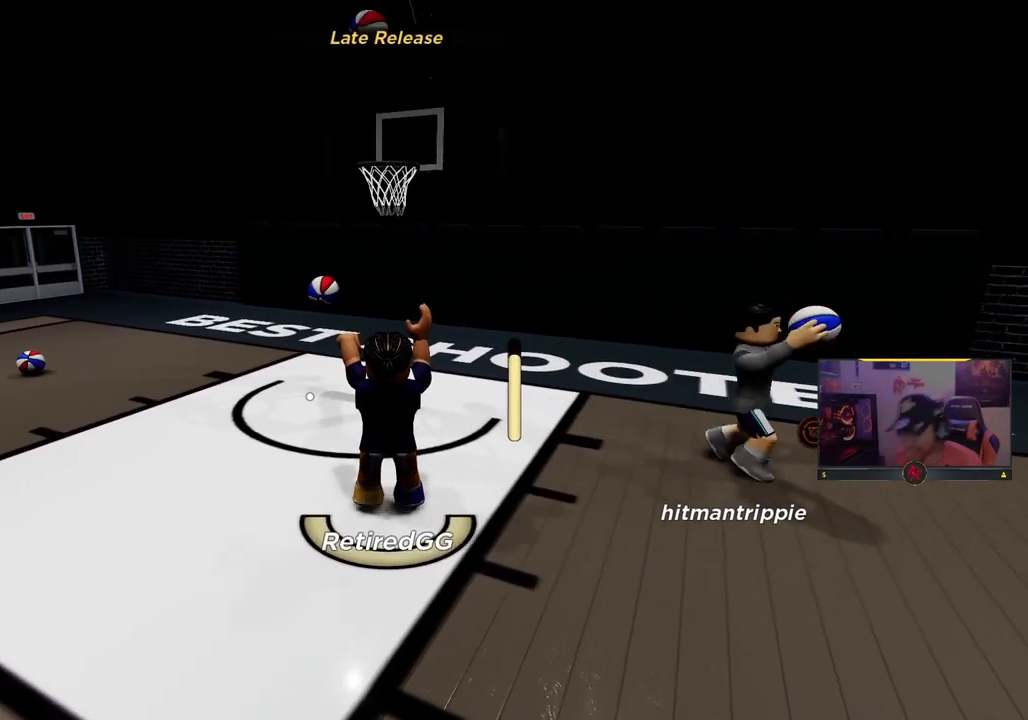
{"buttons": [], "left_stick": "center", "right_stick": "center", "events": []}
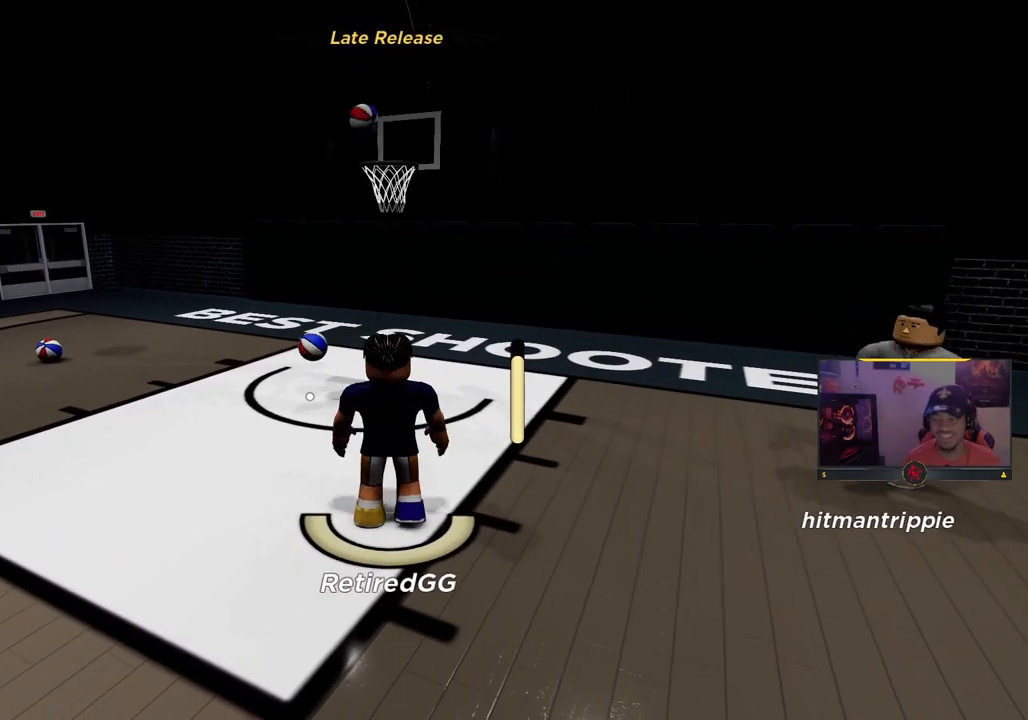
{"buttons": [], "left_stick": "center", "right_stick": "center", "events": []}
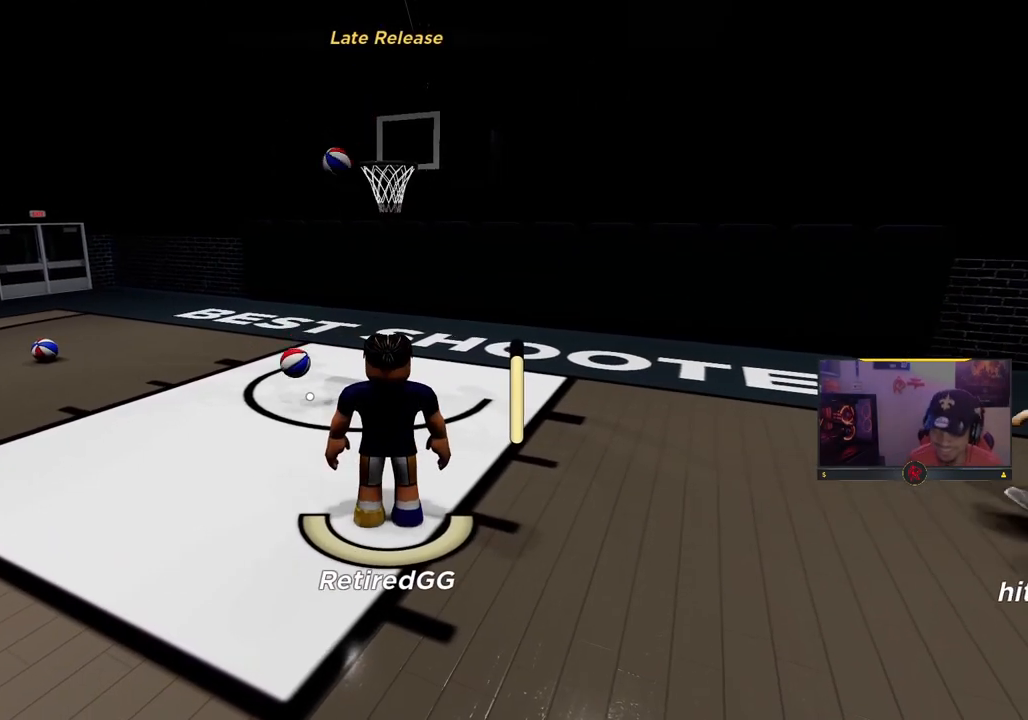
{"buttons": [], "left_stick": "center", "right_stick": "center", "events": []}
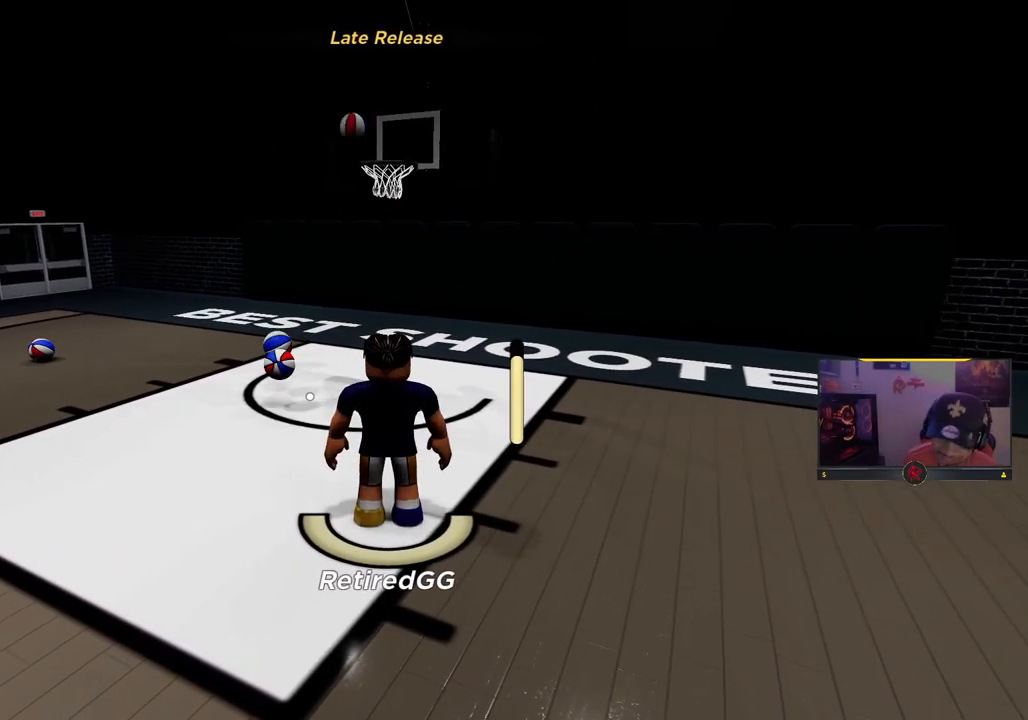
{"buttons": [], "left_stick": "center", "right_stick": "center", "events": []}
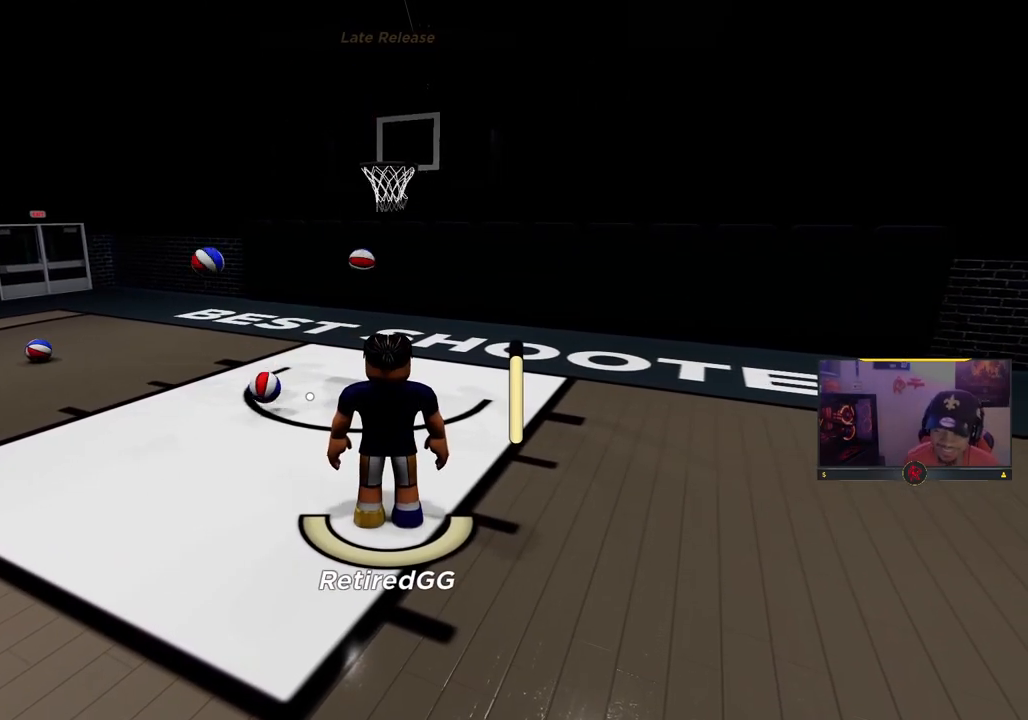
{"buttons": [], "left_stick": "center", "right_stick": "center", "events": []}
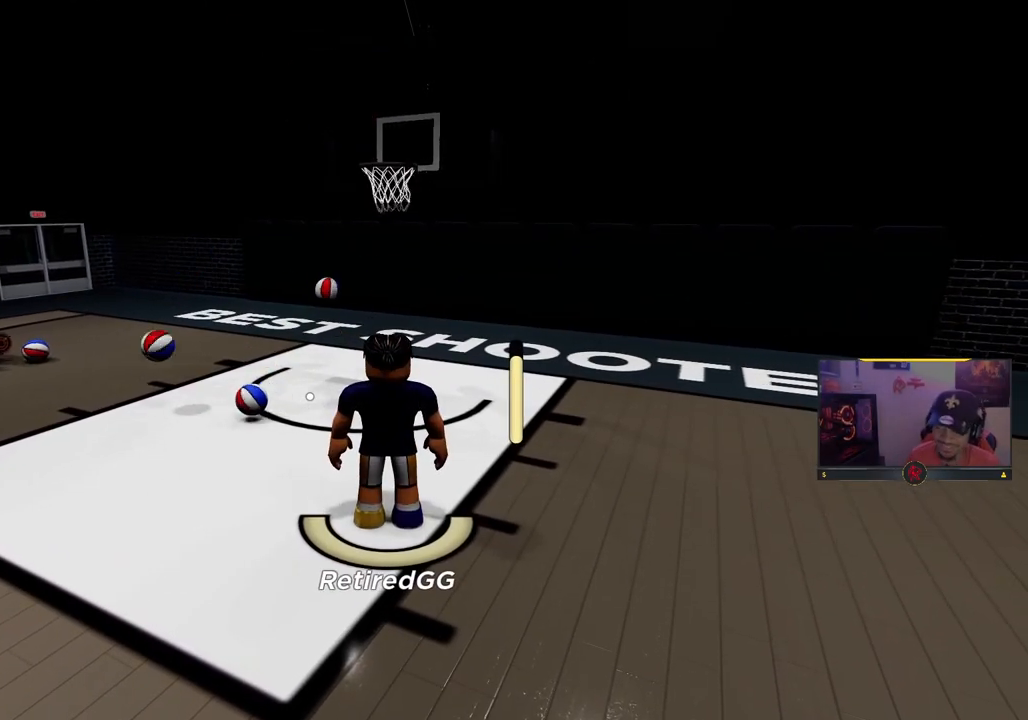
{"buttons": [], "left_stick": "center", "right_stick": "center", "events": []}
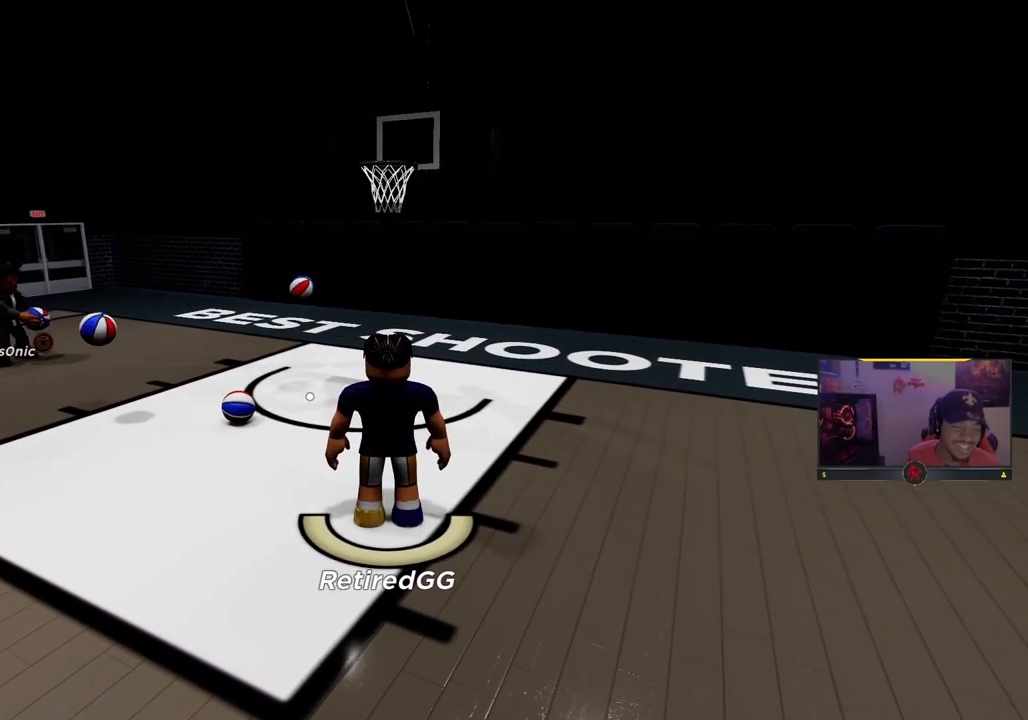
{"buttons": [], "left_stick": "up", "right_stick": "center", "events": [[150, "right_stick", "left"], [283, "left_stick", "up"], [417, "right_stick", "center"]]}
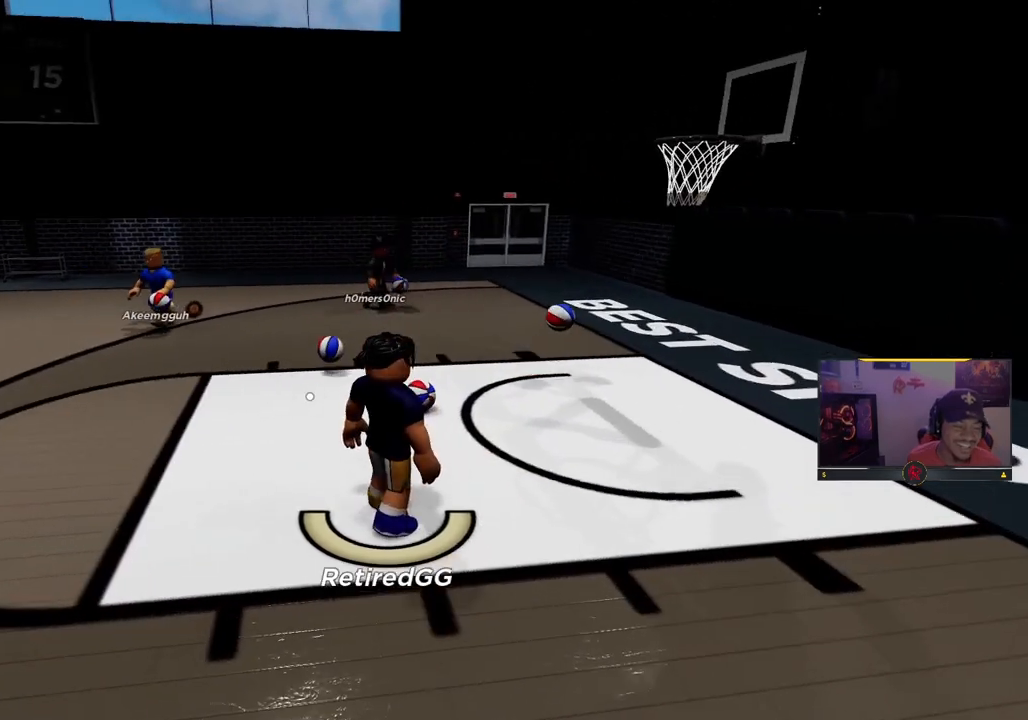
{"buttons": [], "left_stick": "up", "right_stick": "center", "events": []}
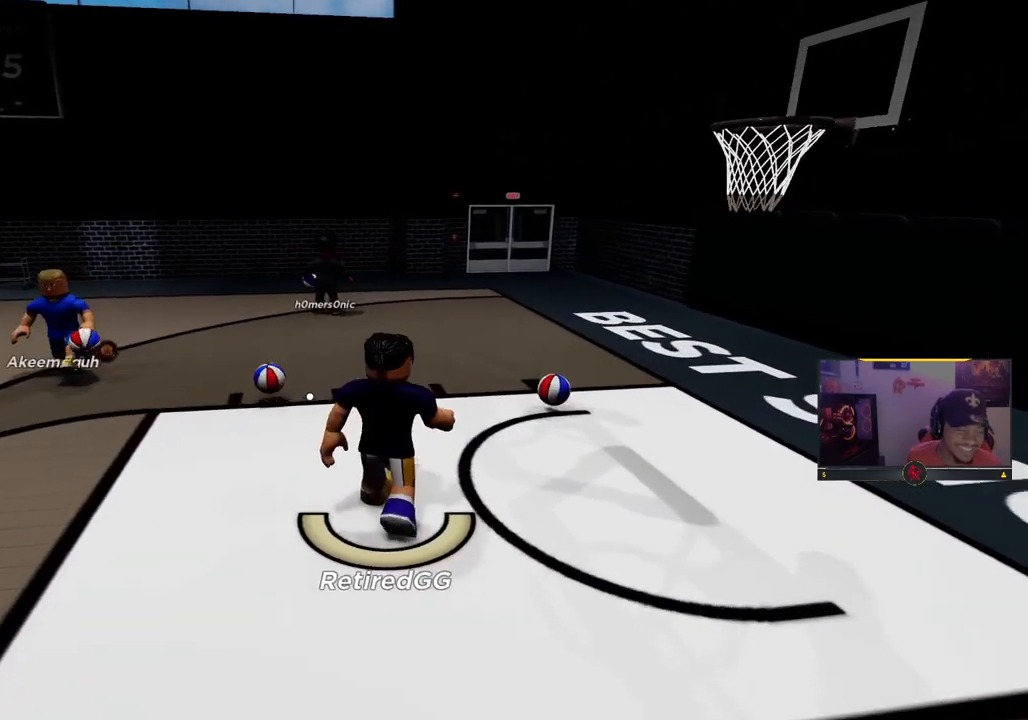
{"buttons": ["R2"], "left_stick": "up", "right_stick": "center", "events": [[250, "R2", "down"]]}
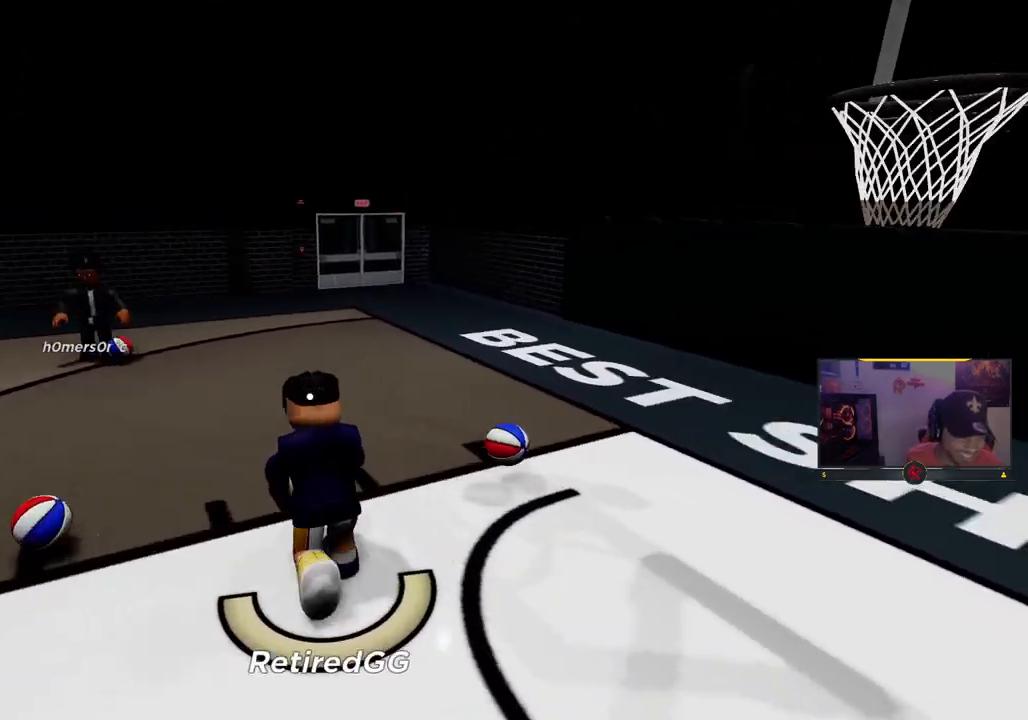
{"buttons": [], "left_stick": "up-left", "right_stick": "center", "events": [[317, "R2", "up"], [433, "left_stick", "up-left"]]}